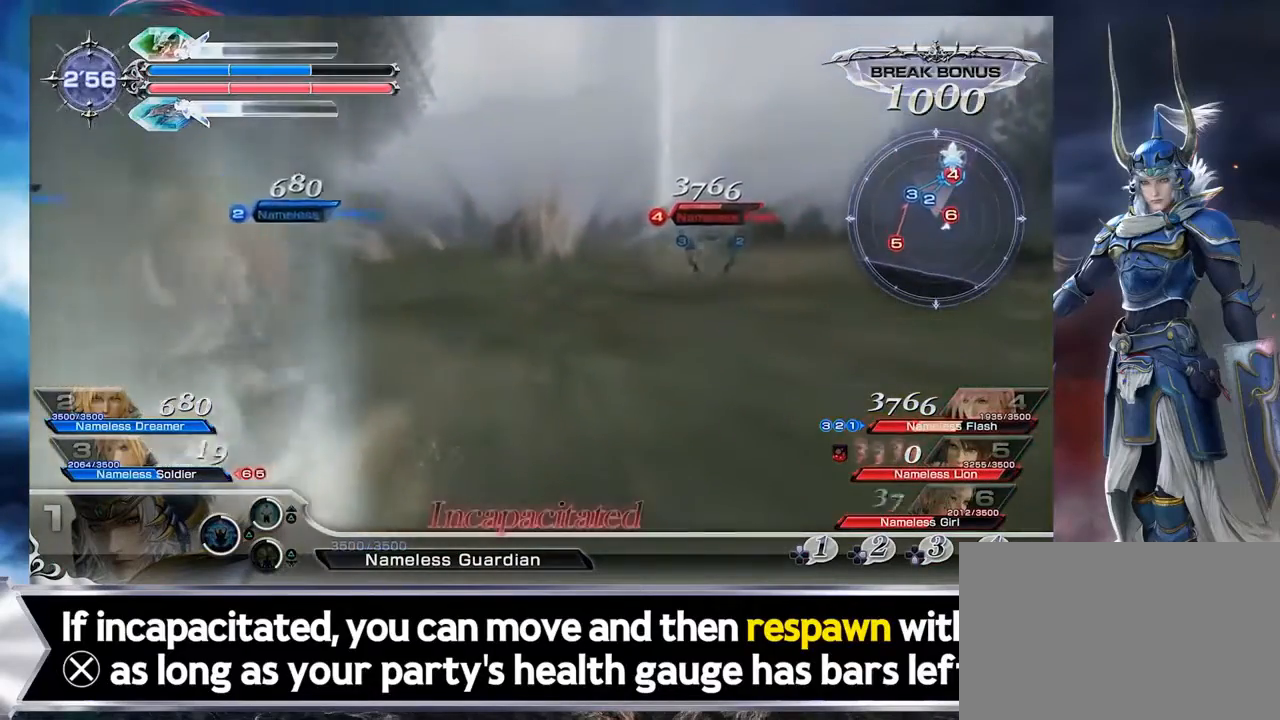
Gameplay with a controller (PlayStation layout); each line is a JSON object with the inputs held at the frame after it. "events" lists button and stick changes between this image and that frame as [ms after this image, input, new state], when the widget could be followed in between. Not read: L1 L2 L3 R1 R3.
{"buttons": [], "left_stick": "center", "right_stick": "center", "events": [[267, "left_stick", "down"], [367, "left_stick", "center"]]}
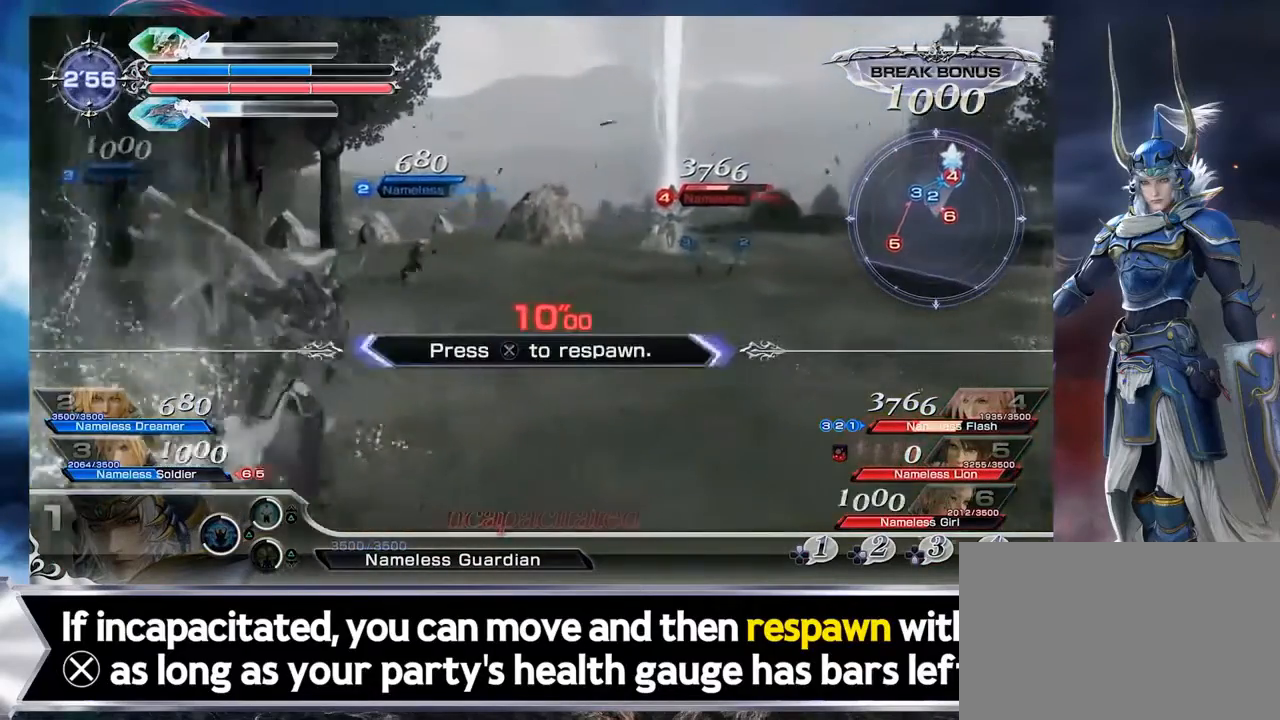
{"buttons": [], "left_stick": "center", "right_stick": "center", "events": [[267, "left_stick", "down"], [433, "left_stick", "center"]]}
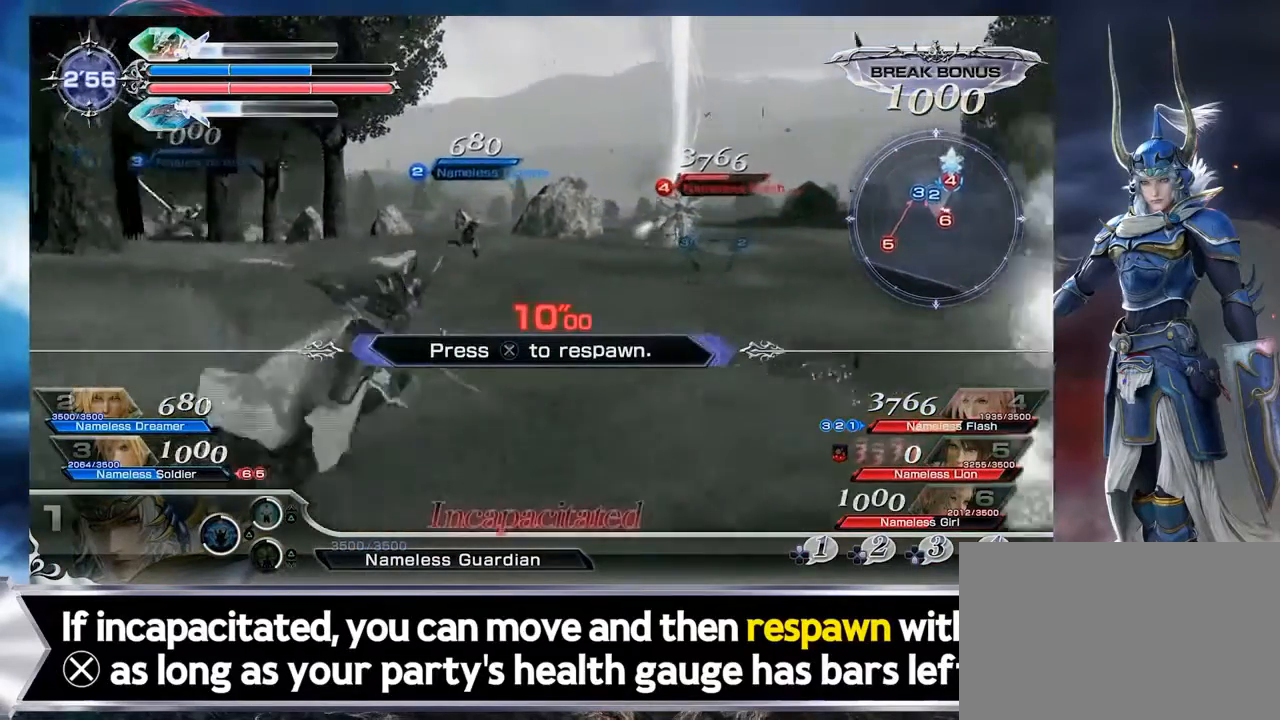
{"buttons": [], "left_stick": "center", "right_stick": "center", "events": []}
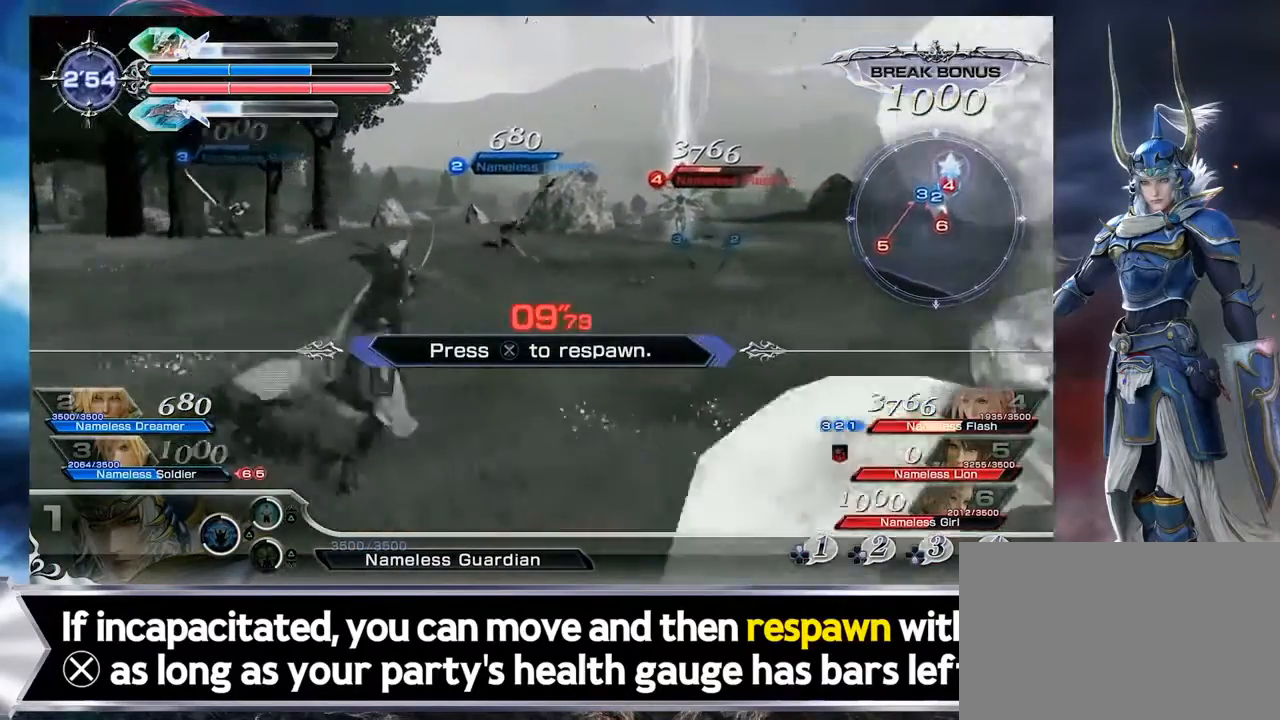
{"buttons": [], "left_stick": "center", "right_stick": "center", "events": [[333, "left_stick", "down"], [400, "left_stick", "center"]]}
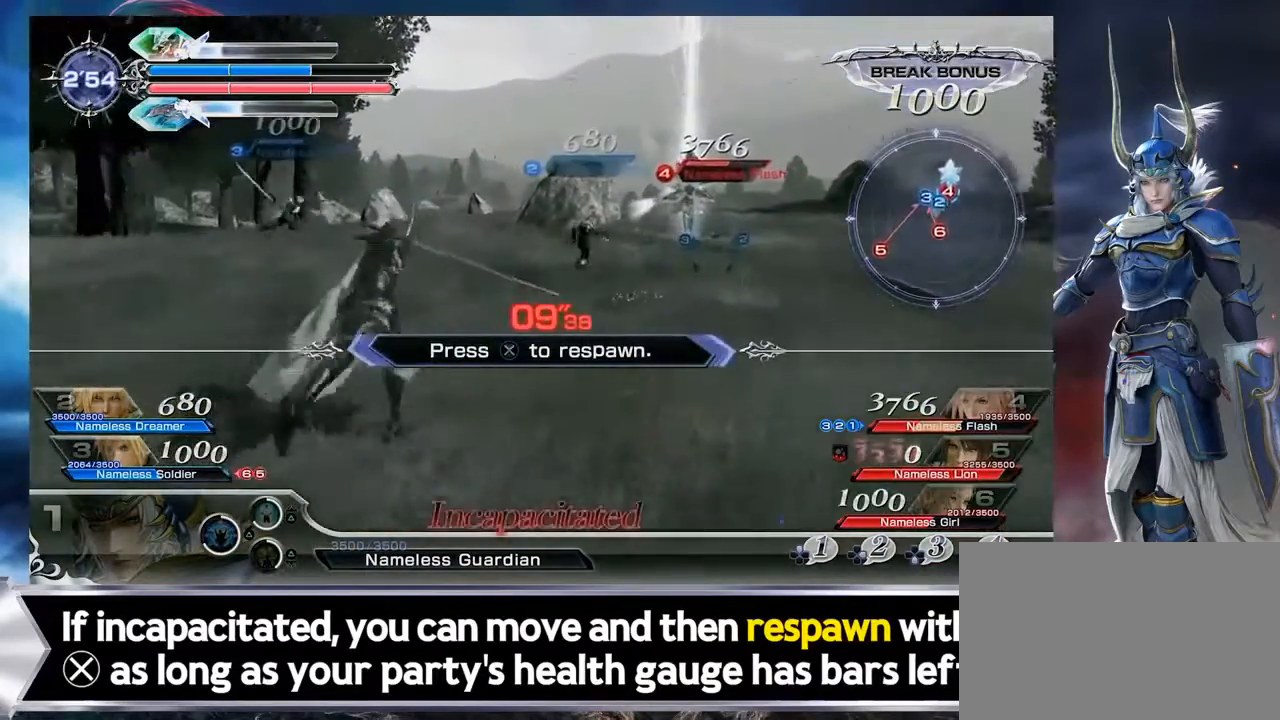
{"buttons": [], "left_stick": "center", "right_stick": "center", "events": [[300, "left_stick", "down"], [367, "left_stick", "center"]]}
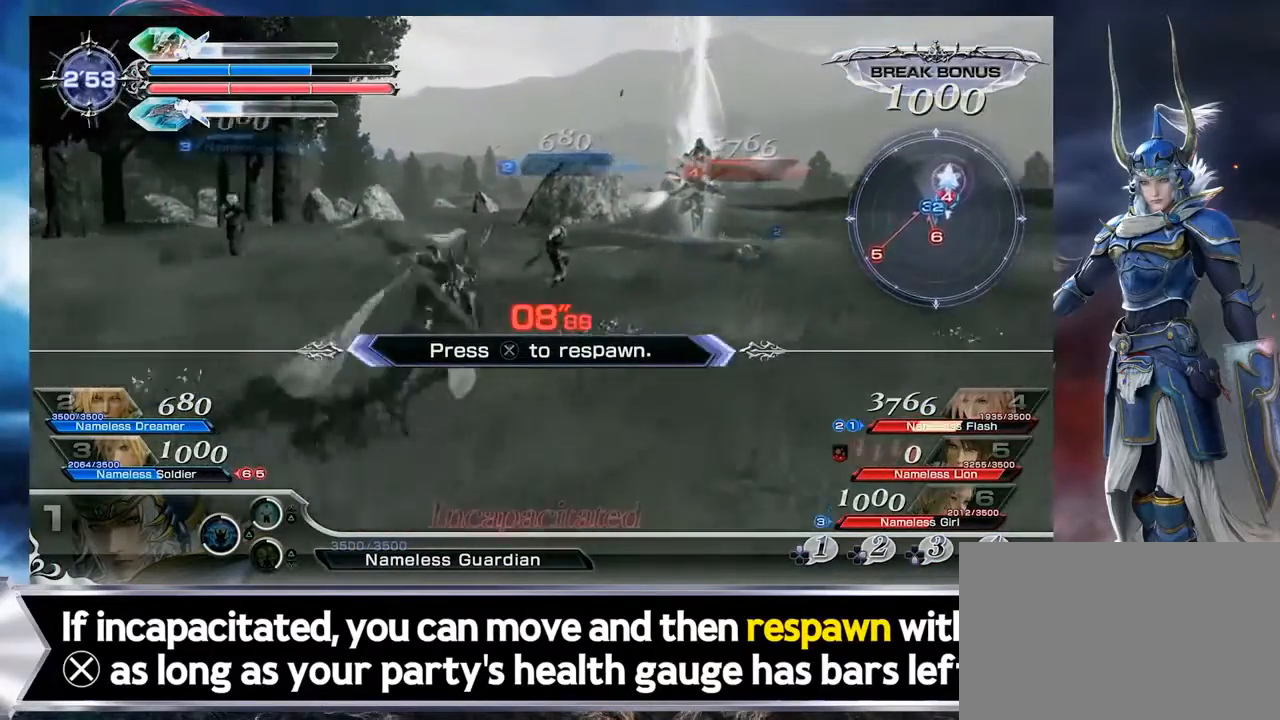
{"buttons": [], "left_stick": "center", "right_stick": "center", "events": []}